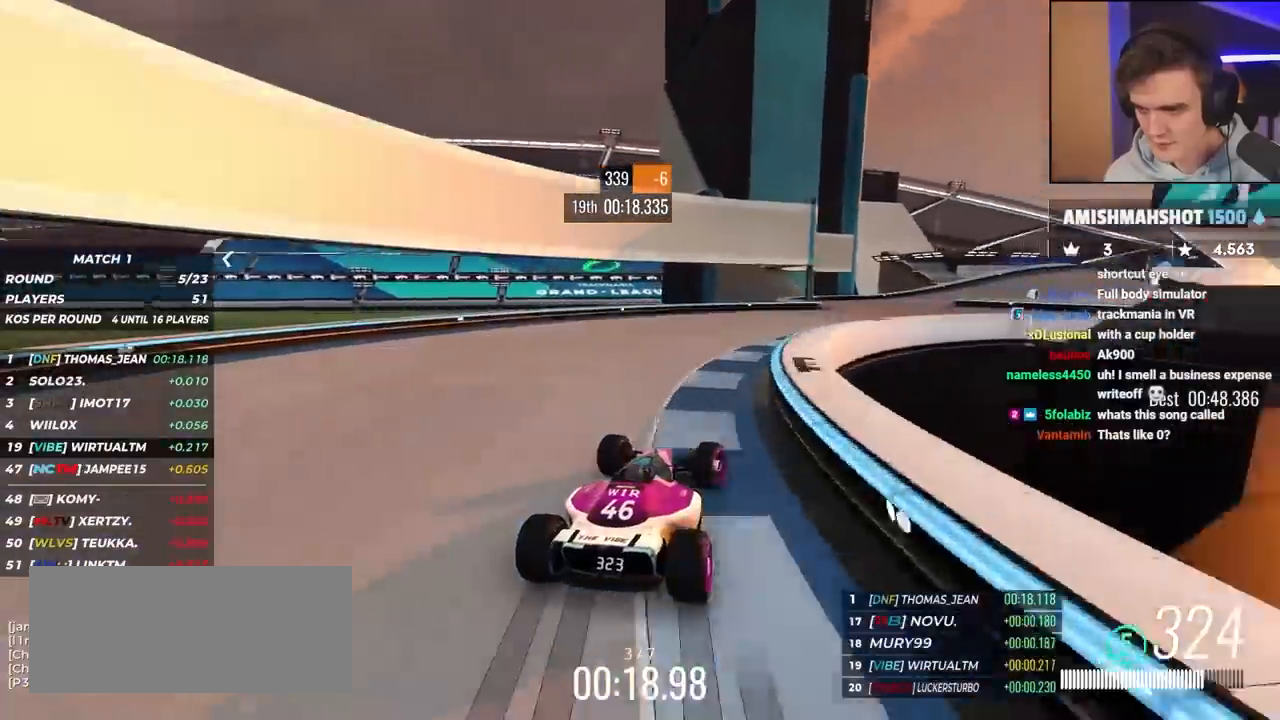
Gameplay with keyboard; each line is a JSON object with the keys held at the frame after it. "events" lists presses ("down") and releases ("up") of "brake", "down", "left", "right" and "up" between this image and that frame as [ms after this image, input, new state], when the widget could be followed in between. No other keys are recorded. Mouse input is not recorded. Key names are as the overlay labels them; some are game actions (e.g. jump) rather than physical keys.
{"keys": ["right", "up"], "events": []}
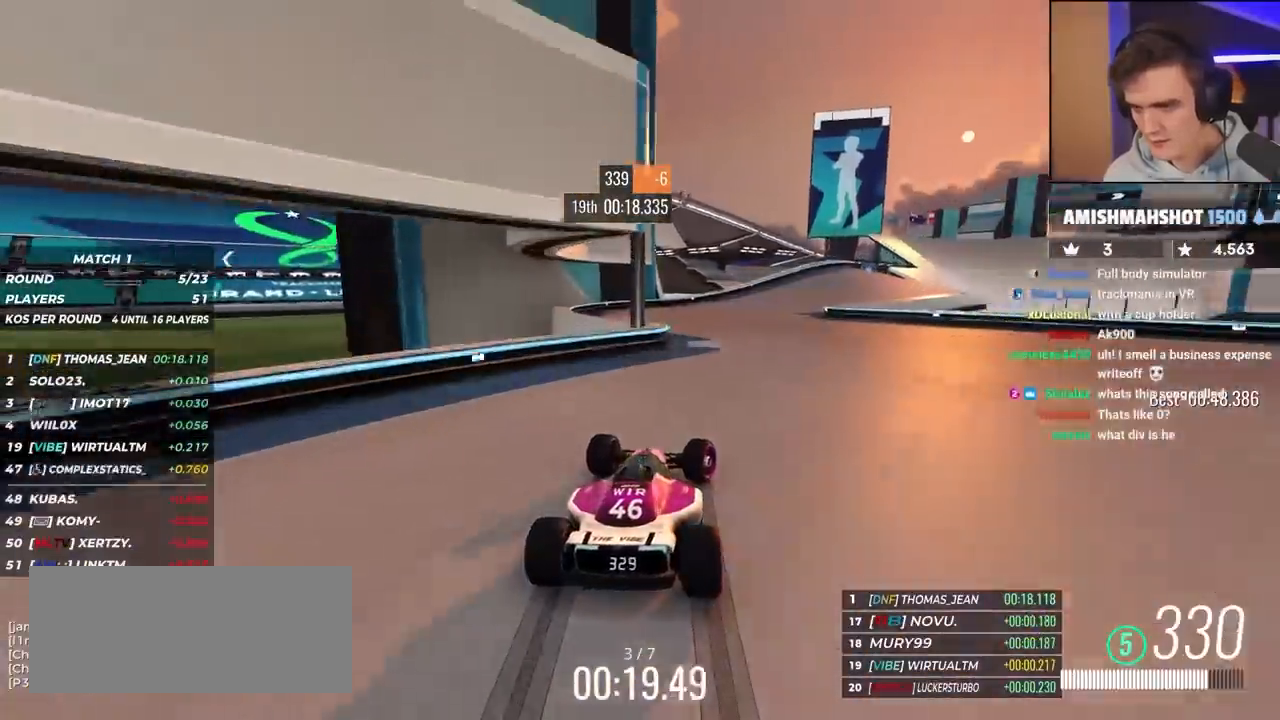
{"keys": ["right", "up"], "events": []}
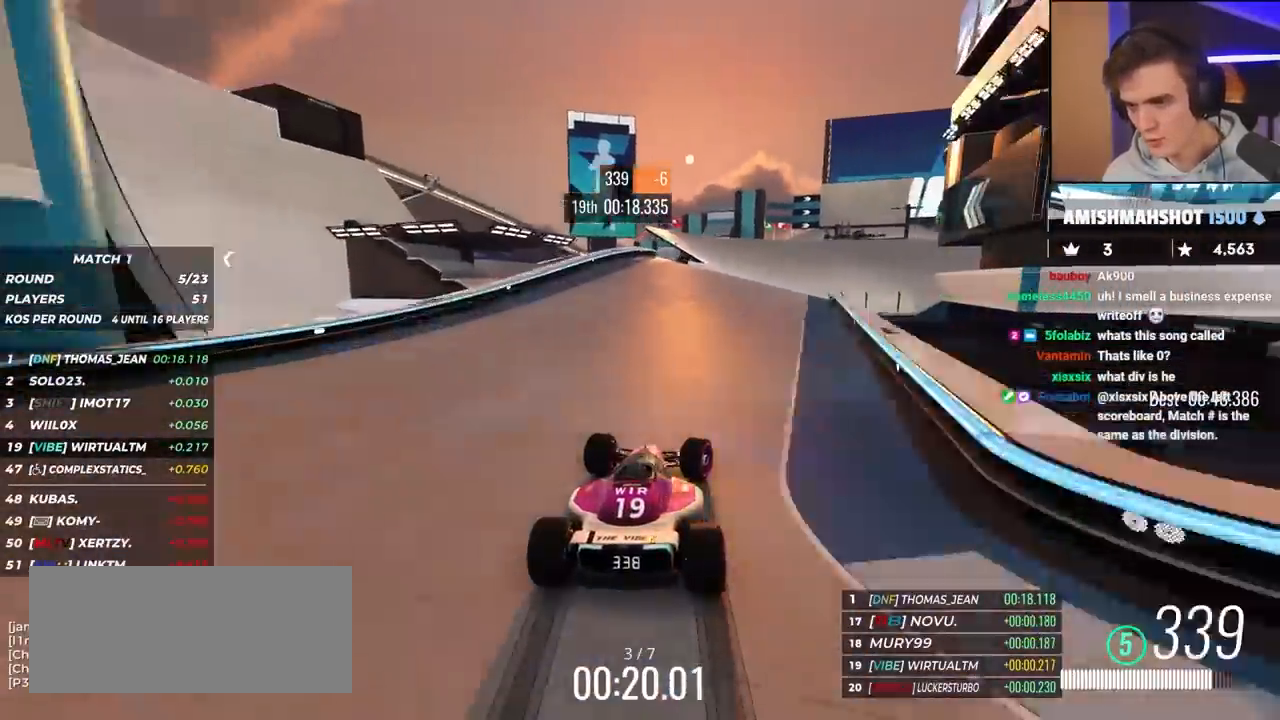
{"keys": ["up"], "events": [[83, "right", "up"], [233, "right", "down"], [317, "right", "up"]]}
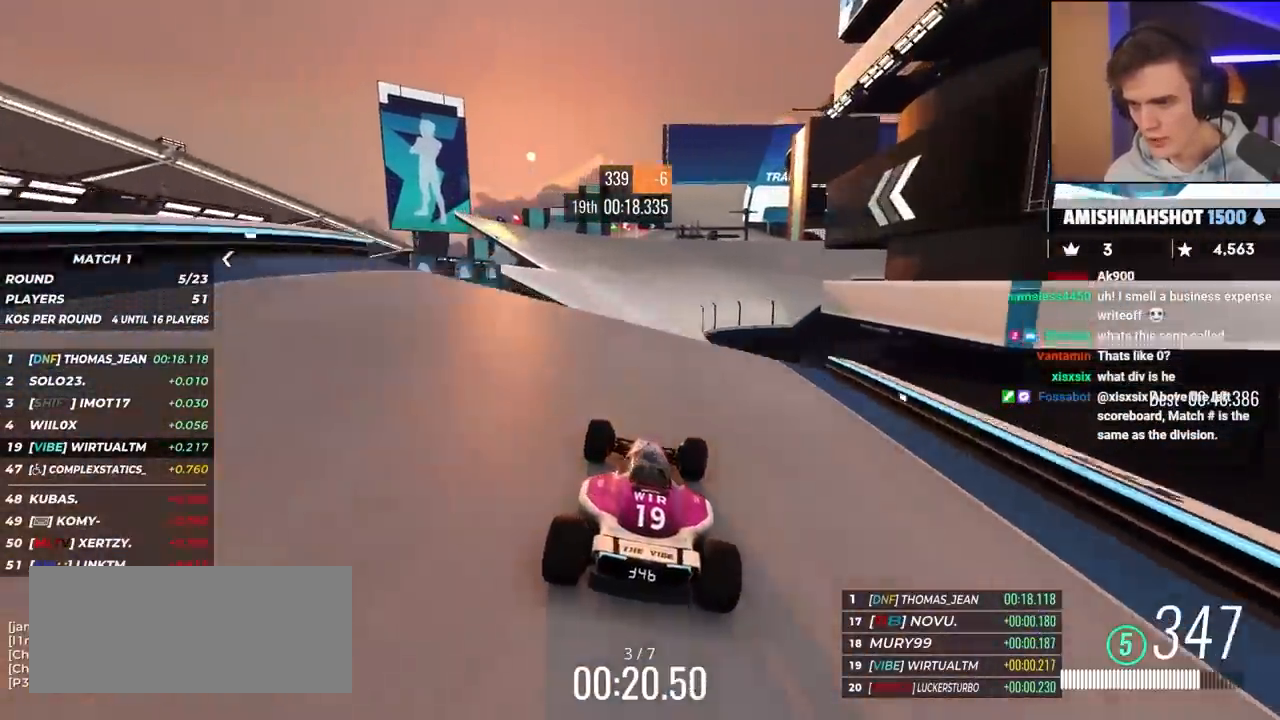
{"keys": ["brake", "right", "up"], "events": [[383, "right", "down"], [483, "brake", "down"]]}
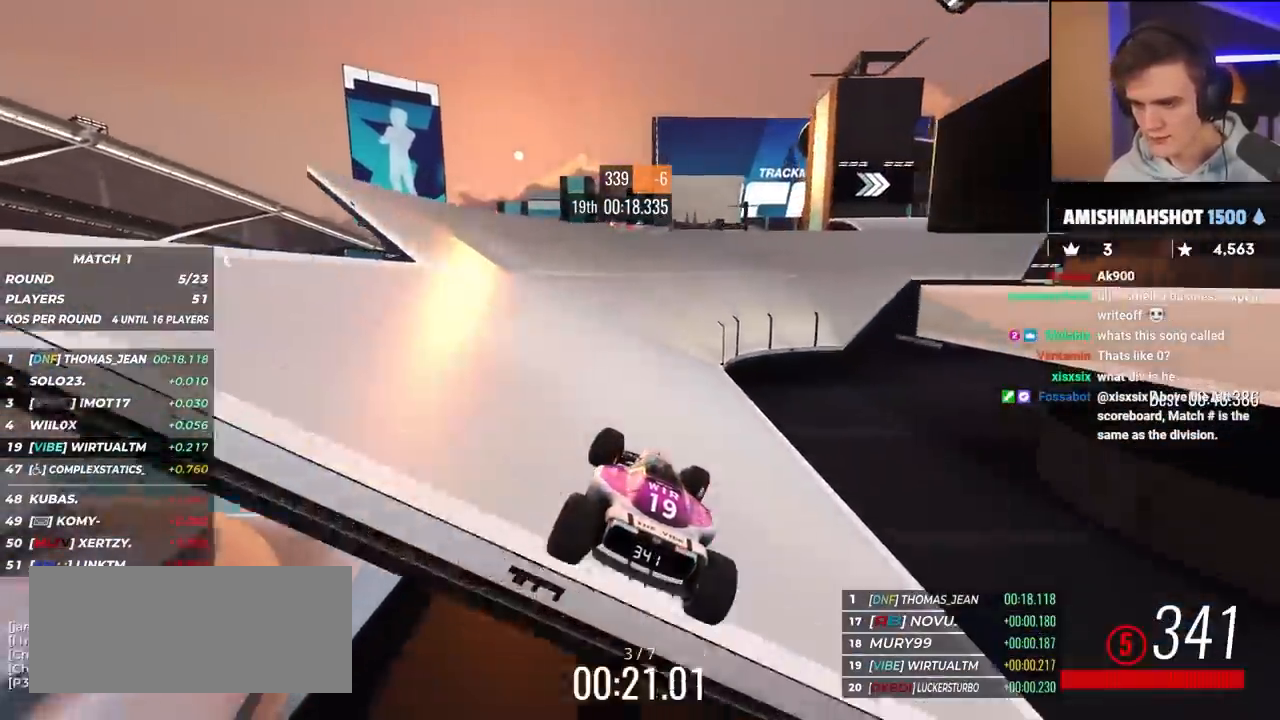
{"keys": ["right", "up"], "events": [[33, "brake", "up"]]}
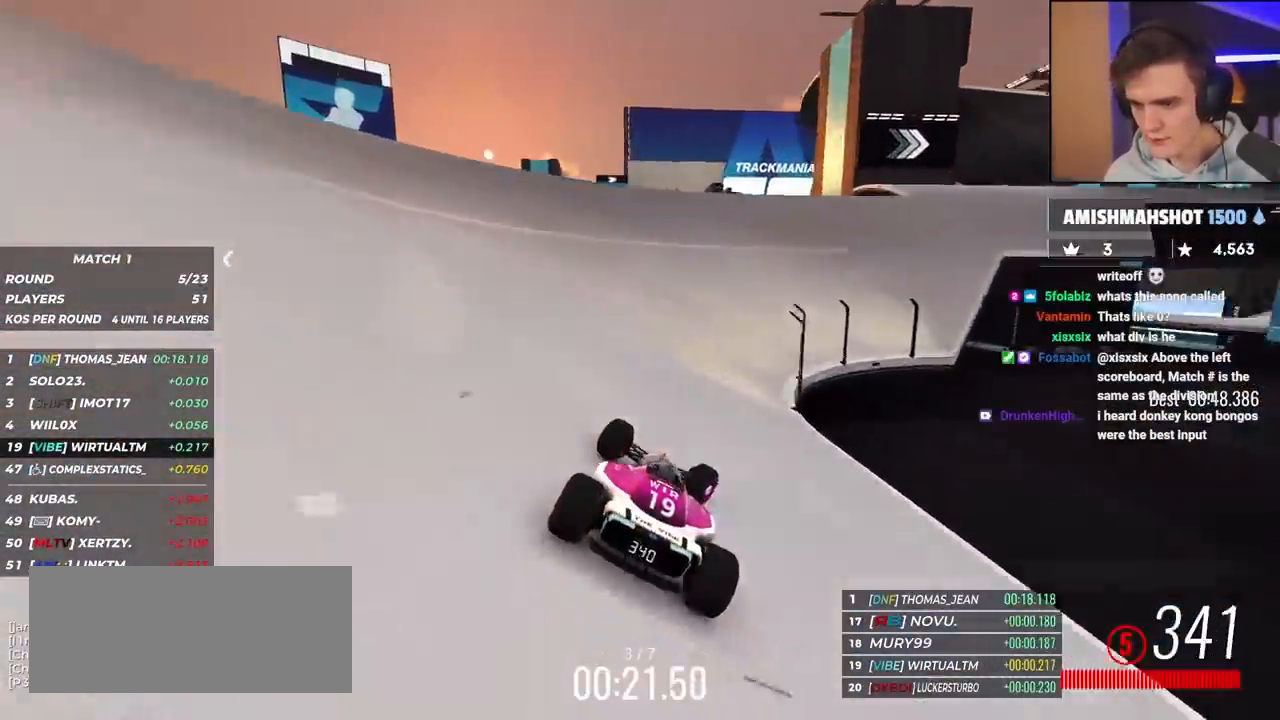
{"keys": ["up"], "events": [[50, "right", "up"], [183, "right", "down"], [467, "right", "up"]]}
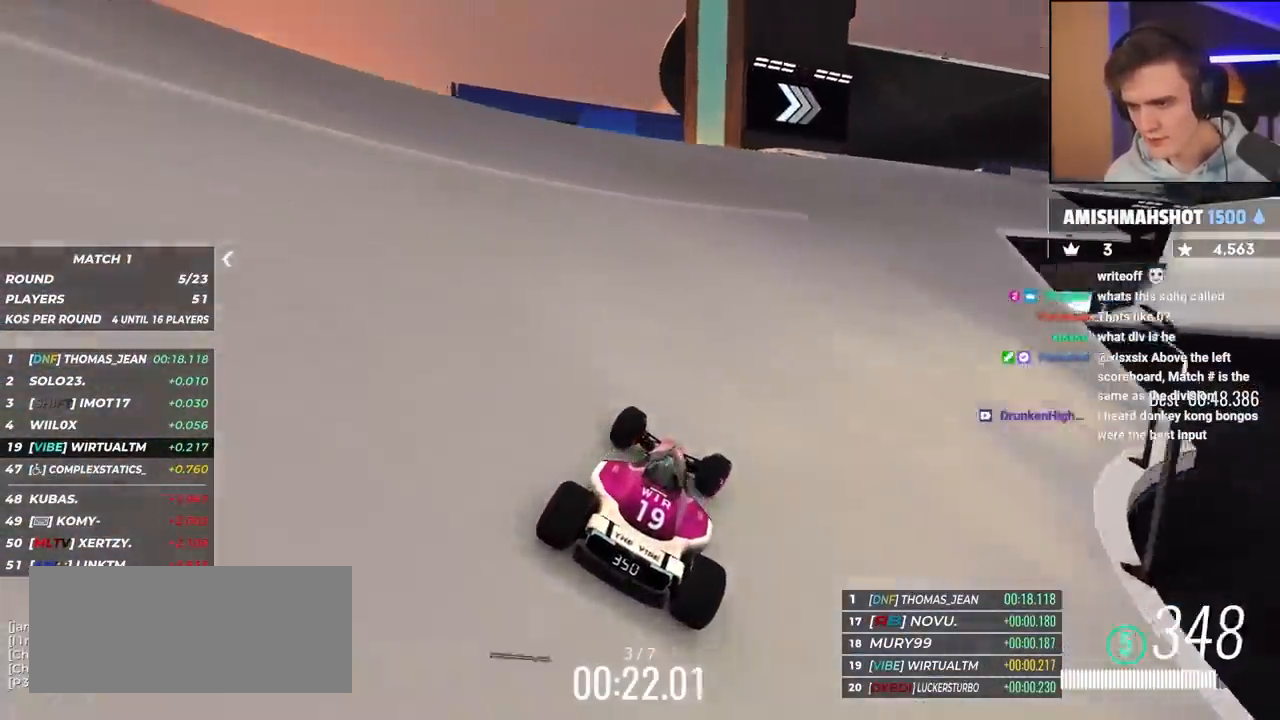
{"keys": ["right", "up"], "events": [[150, "right", "down"], [333, "right", "up"], [433, "right", "down"]]}
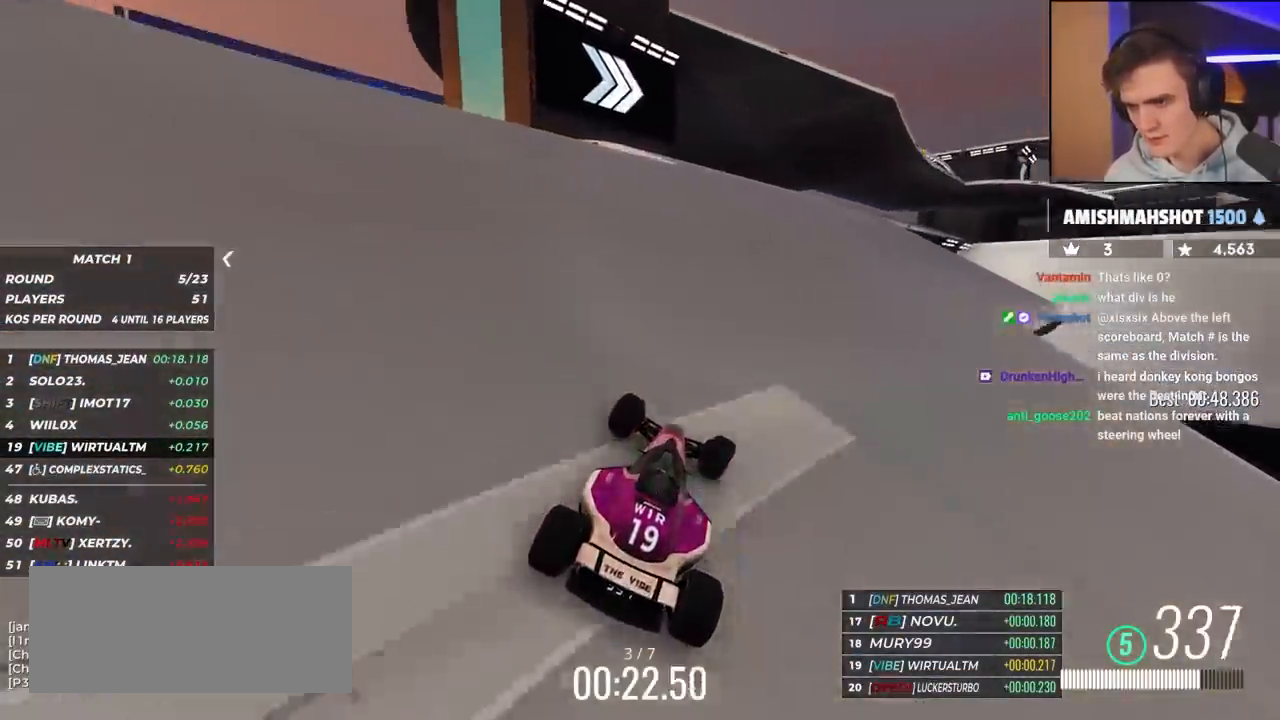
{"keys": ["up"], "events": [[33, "right", "up"], [350, "right", "down"], [450, "right", "up"]]}
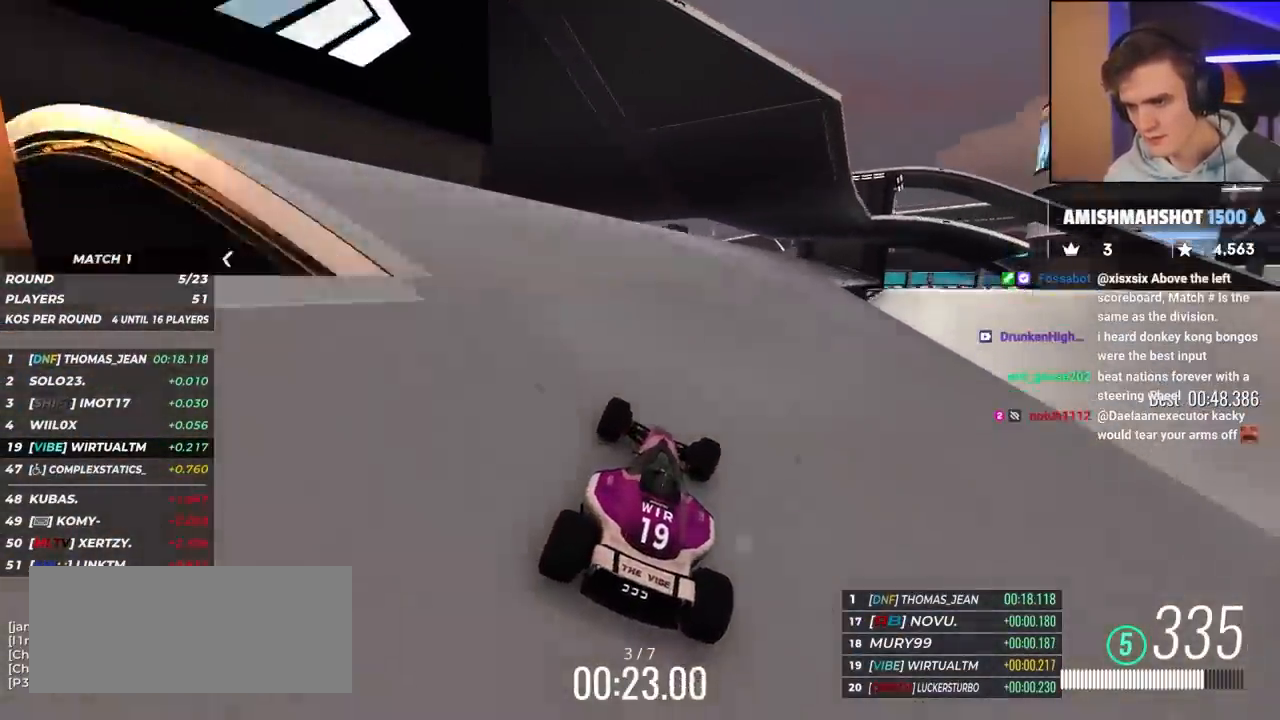
{"keys": ["left", "up"], "events": [[83, "right", "down"], [183, "right", "up"], [467, "left", "down"]]}
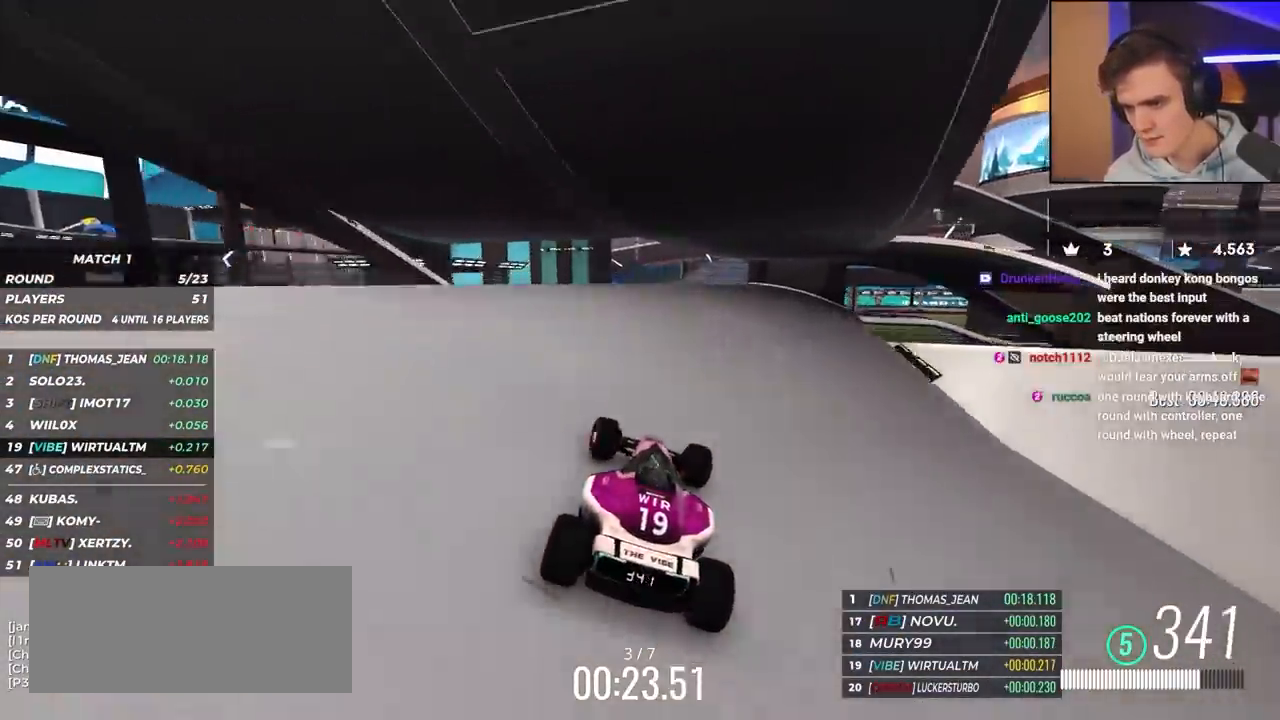
{"keys": ["up"], "events": [[100, "left", "up"], [250, "right", "down"], [383, "right", "up"]]}
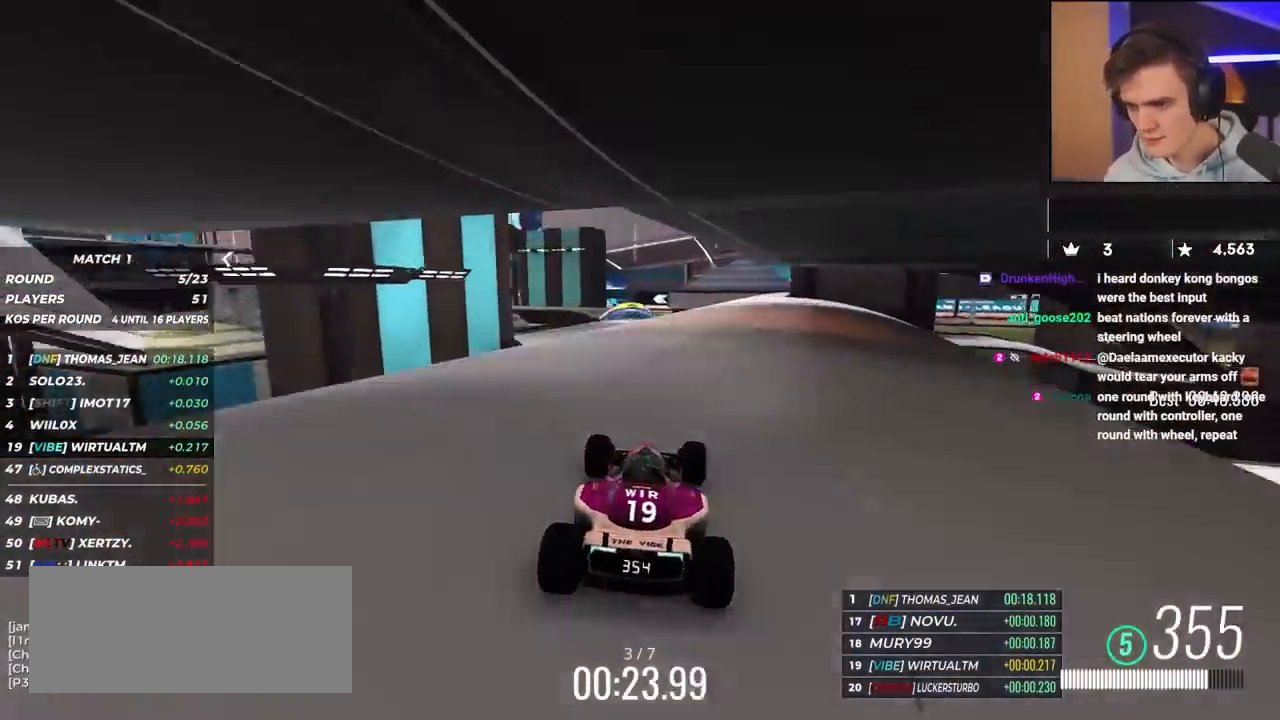
{"keys": ["right", "up"], "events": [[50, "left", "down"], [183, "left", "up"], [367, "right", "down"]]}
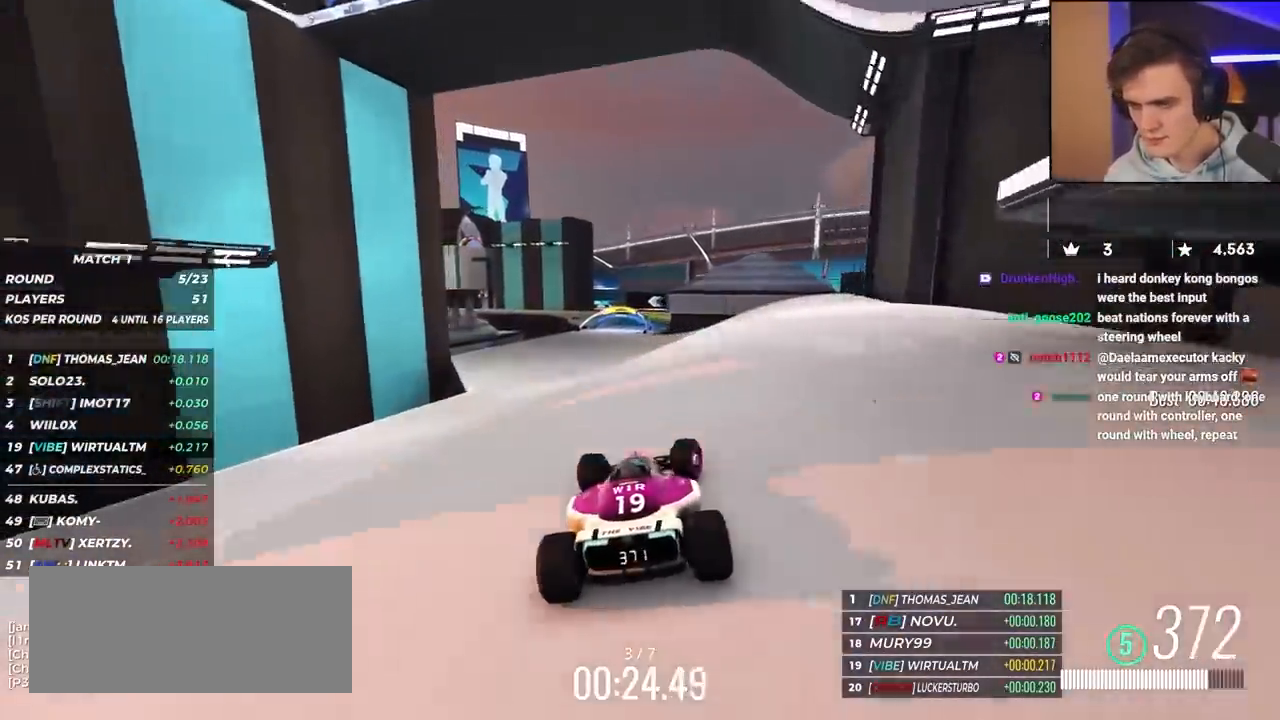
{"keys": ["up"], "events": [[17, "right", "up"], [150, "left", "down"], [350, "left", "up"]]}
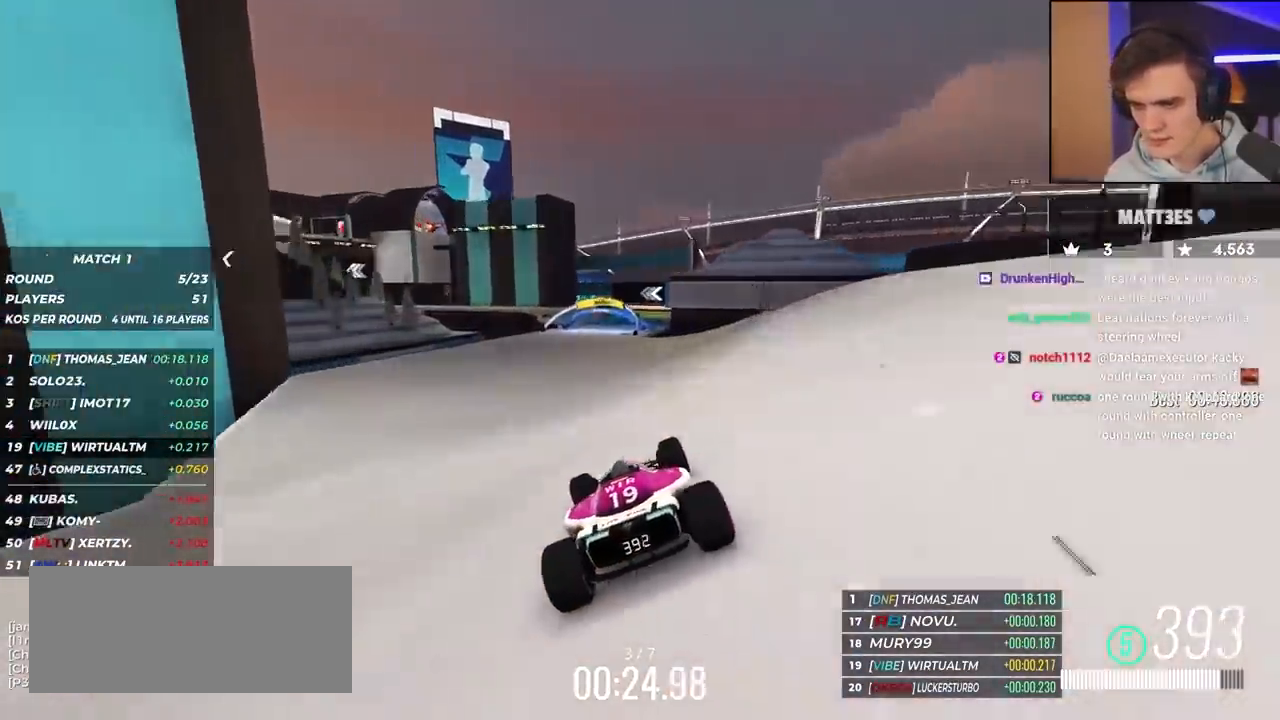
{"keys": ["up"], "events": [[217, "right", "down"], [317, "right", "up"]]}
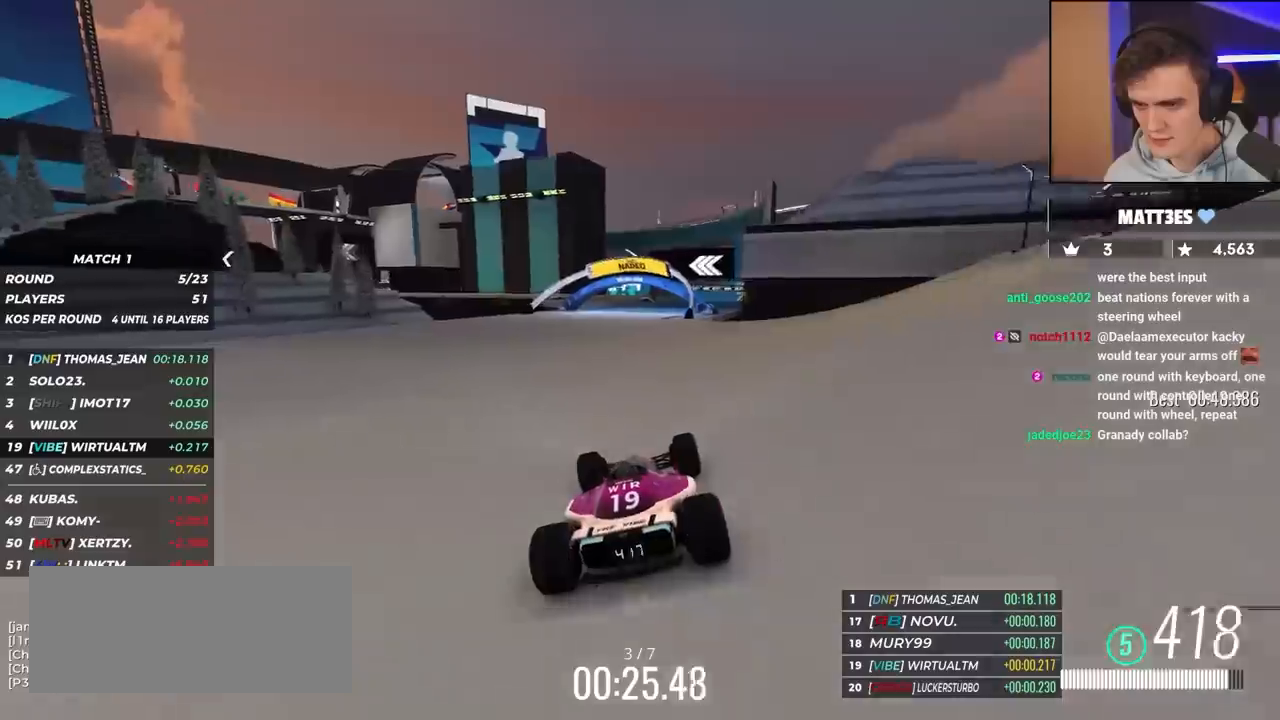
{"keys": ["up"], "events": [[233, "left", "down"], [467, "left", "up"]]}
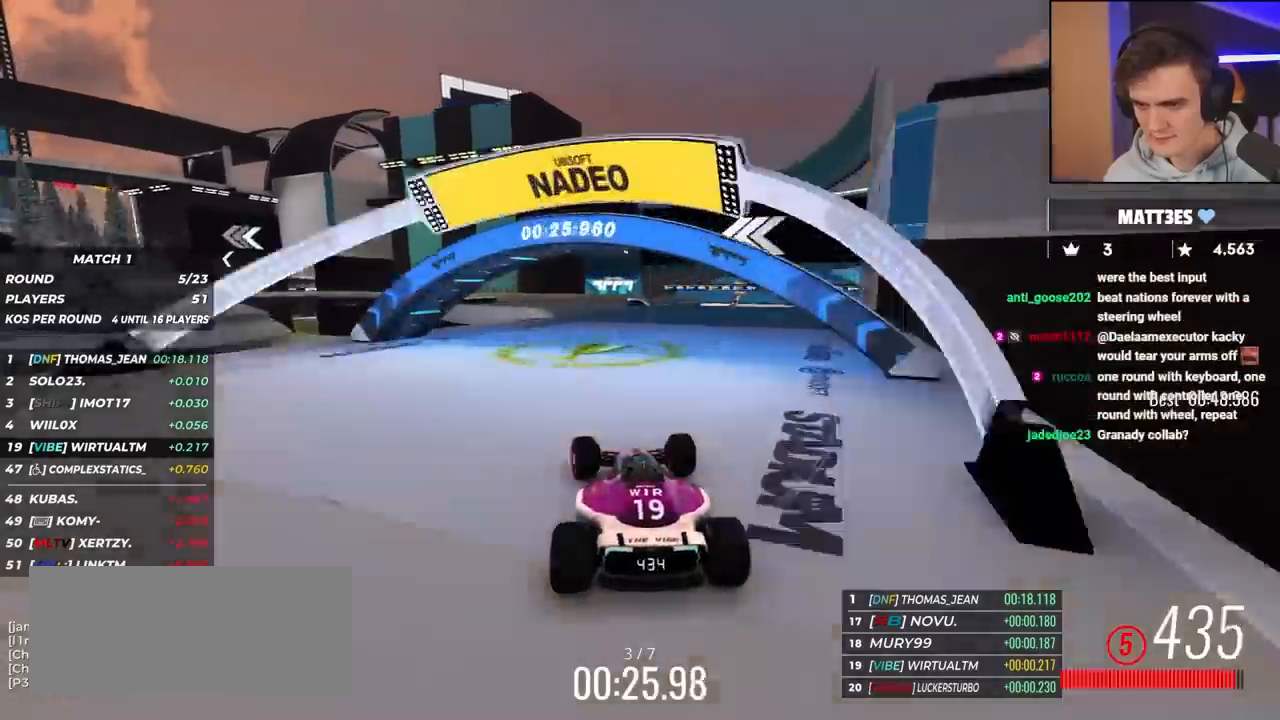
{"keys": ["left", "up"], "events": [[17, "left", "down"]]}
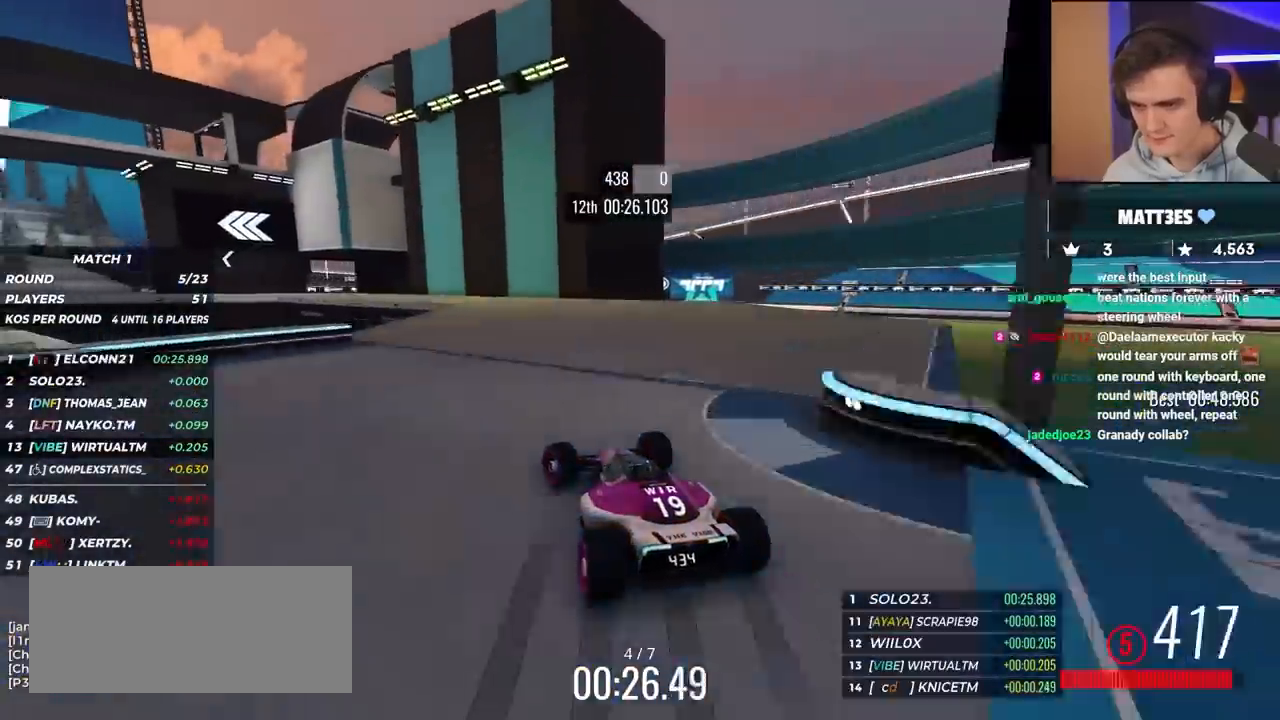
{"keys": ["left", "up"], "events": [[267, "left", "up"], [317, "left", "down"]]}
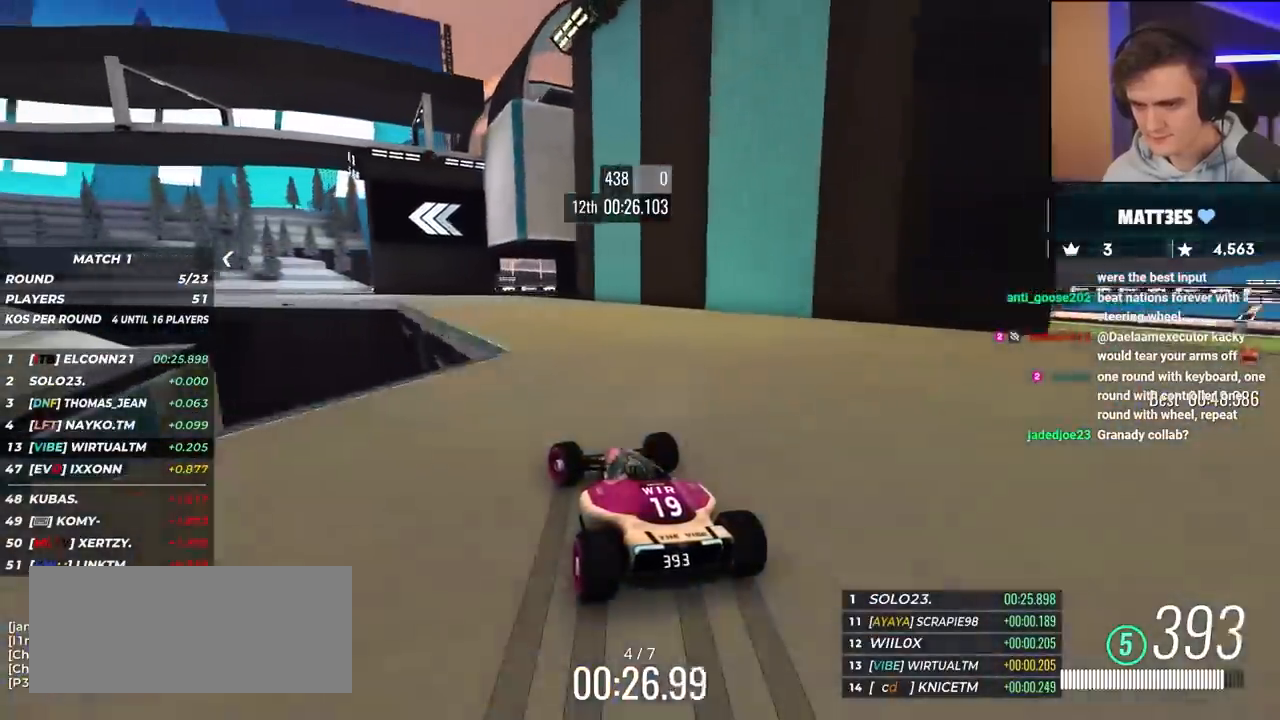
{"keys": ["left"], "events": [[467, "up", "up"]]}
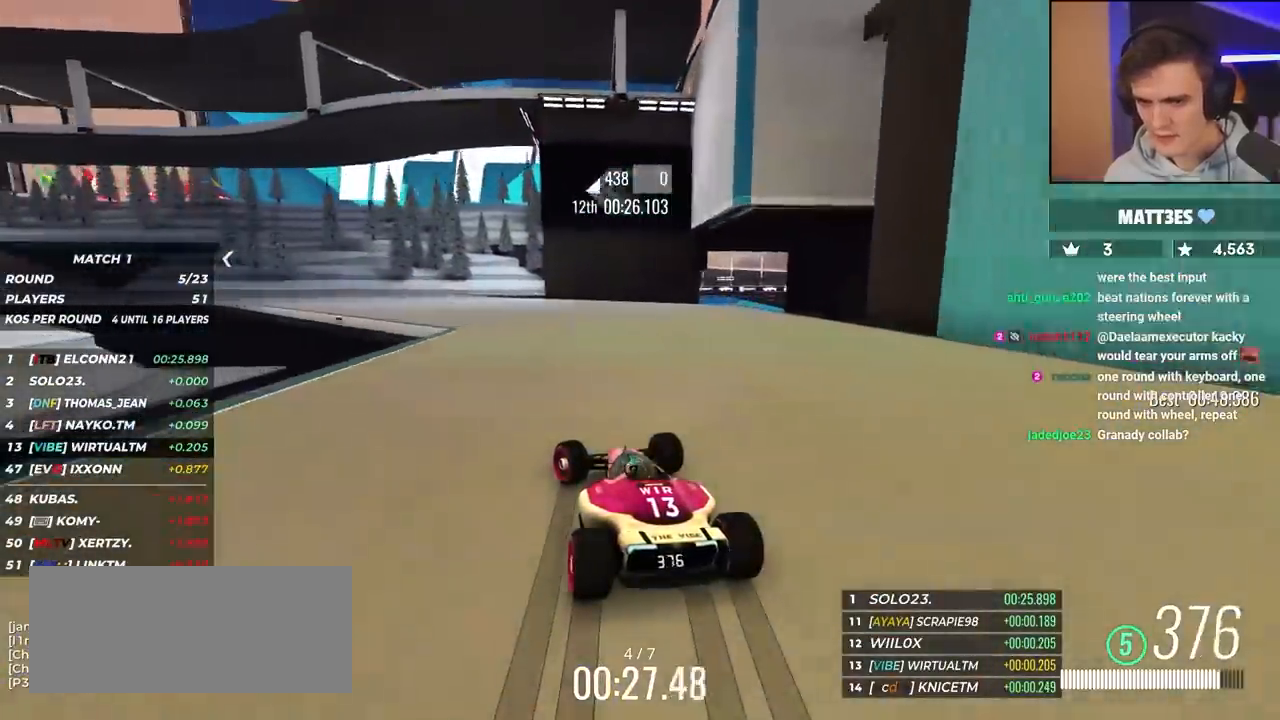
{"keys": ["left", "up"], "events": [[17, "up", "down"]]}
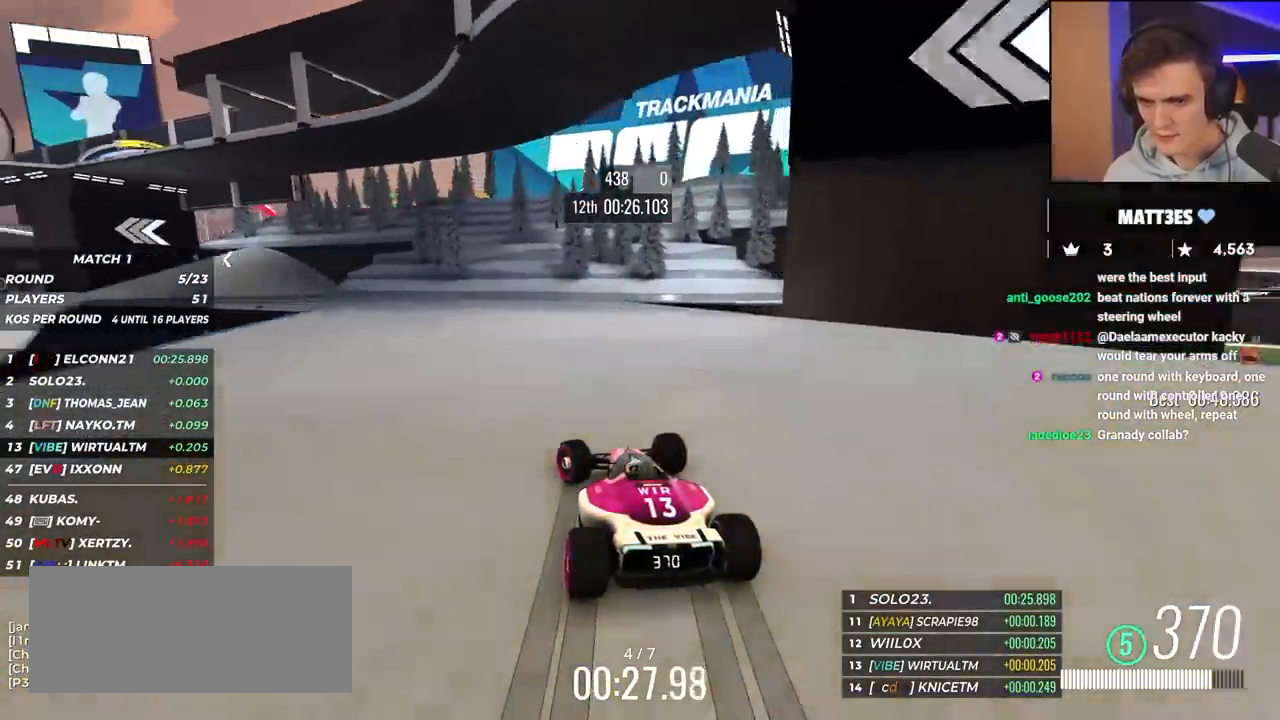
{"keys": ["left", "up"], "events": []}
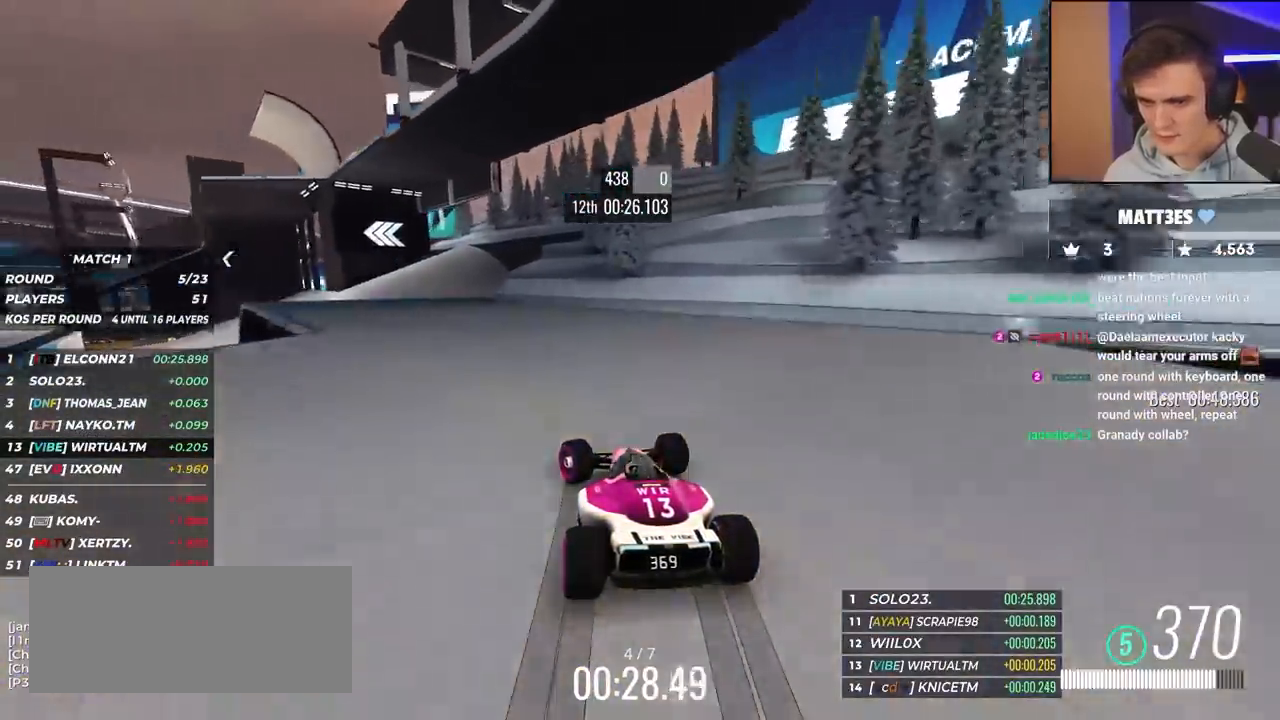
{"keys": ["left", "up"], "events": [[50, "left", "up"], [100, "left", "down"]]}
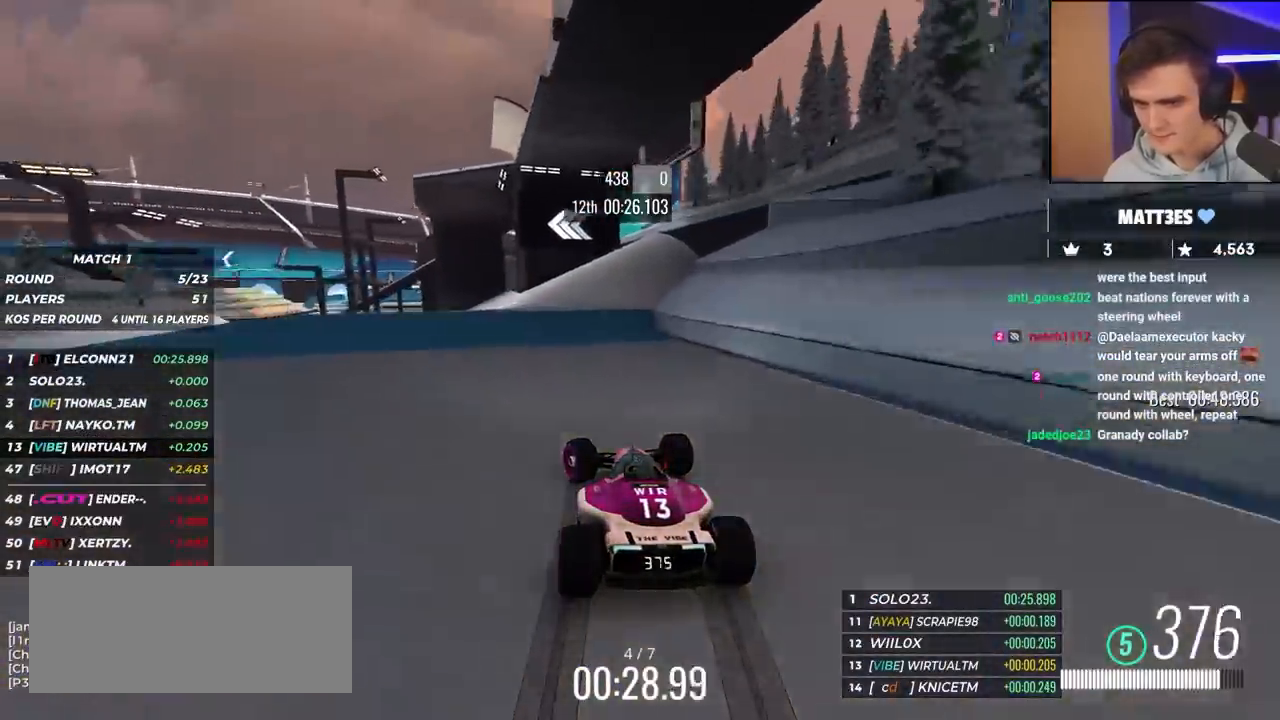
{"keys": ["left", "up"], "events": [[117, "left", "up"], [133, "left", "down"], [317, "left", "up"], [367, "left", "down"]]}
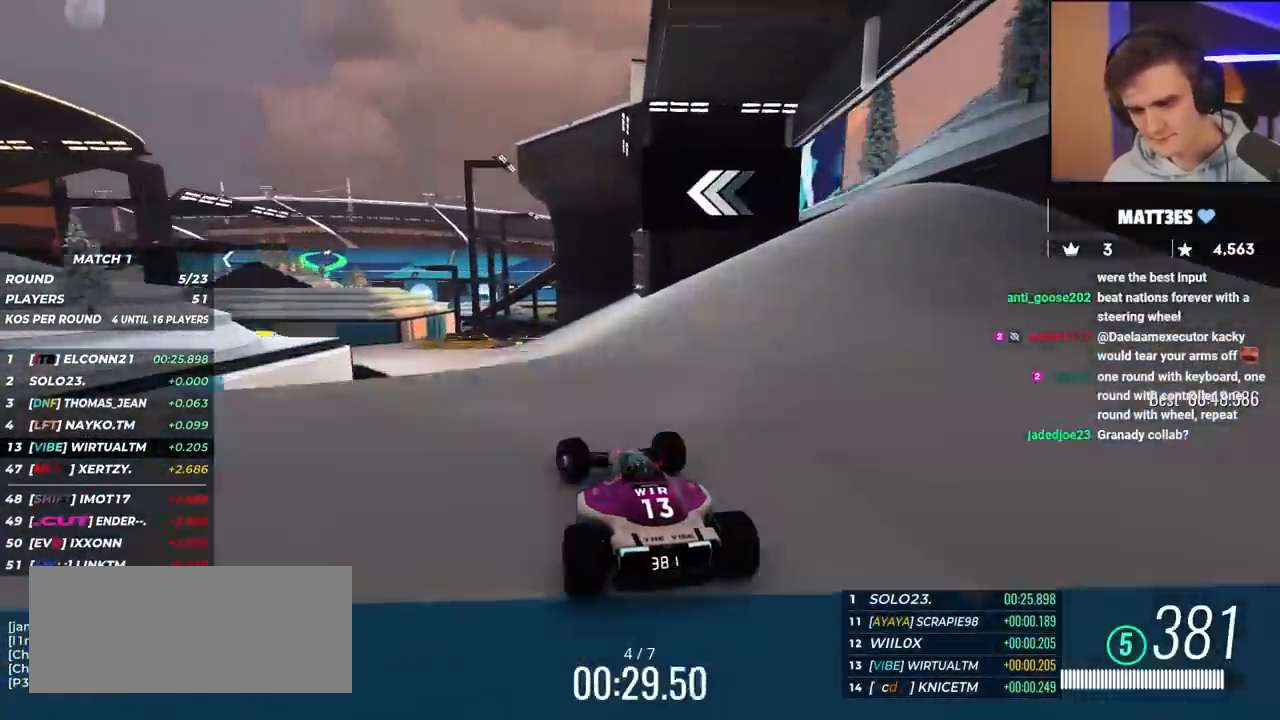
{"keys": ["up"], "events": [[200, "left", "up"], [383, "left", "down"], [483, "left", "up"]]}
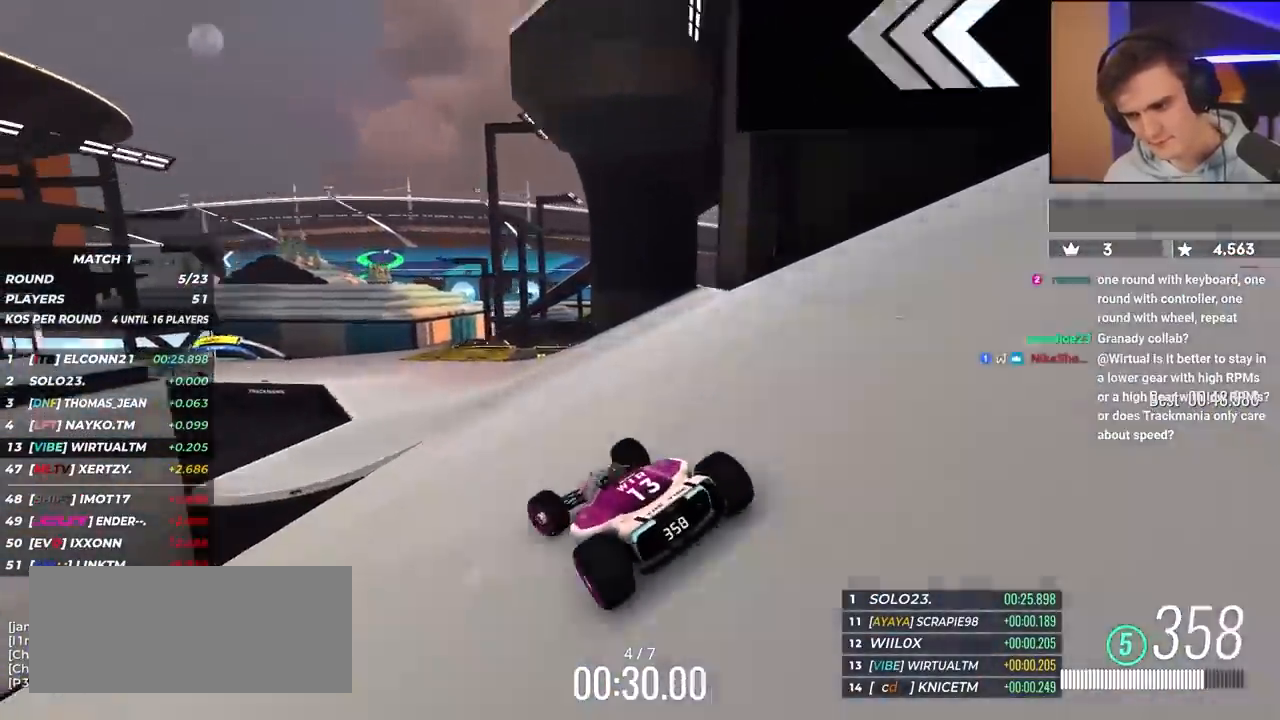
{"keys": ["left", "up"], "events": [[167, "left", "down"], [317, "left", "up"], [400, "left", "down"]]}
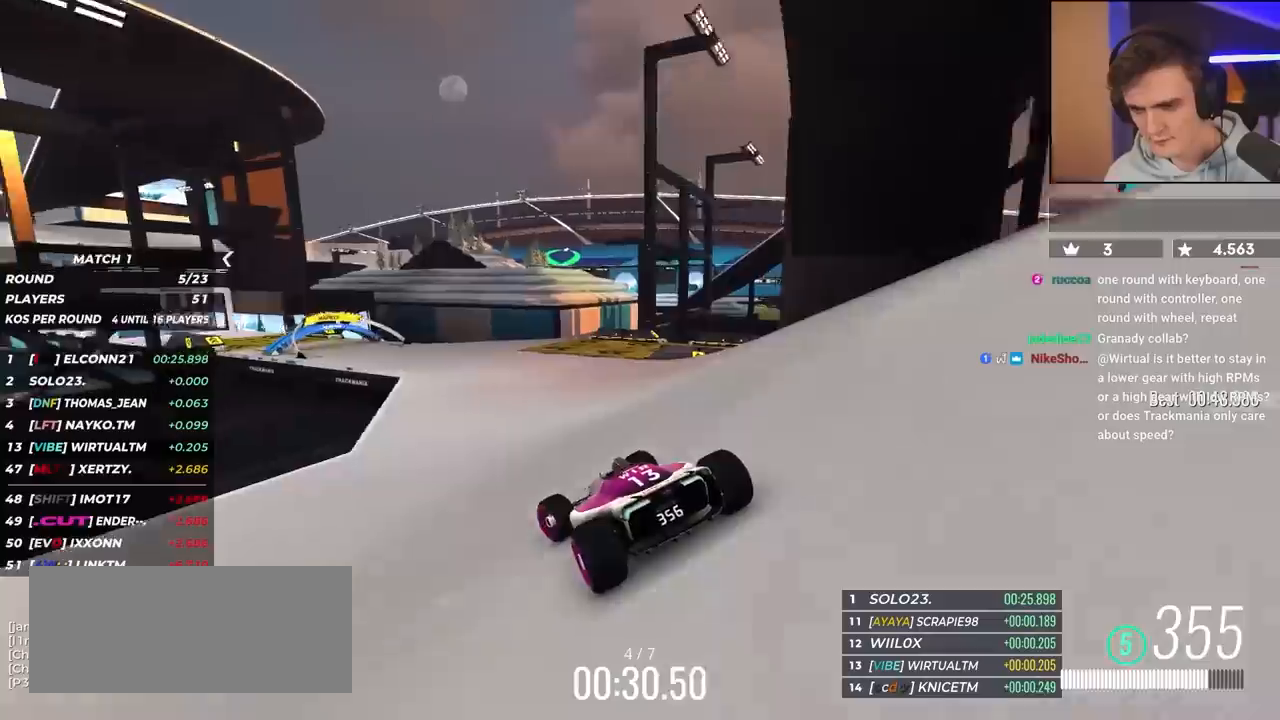
{"keys": ["up"], "events": [[183, "left", "up"], [283, "left", "down"], [417, "left", "up"]]}
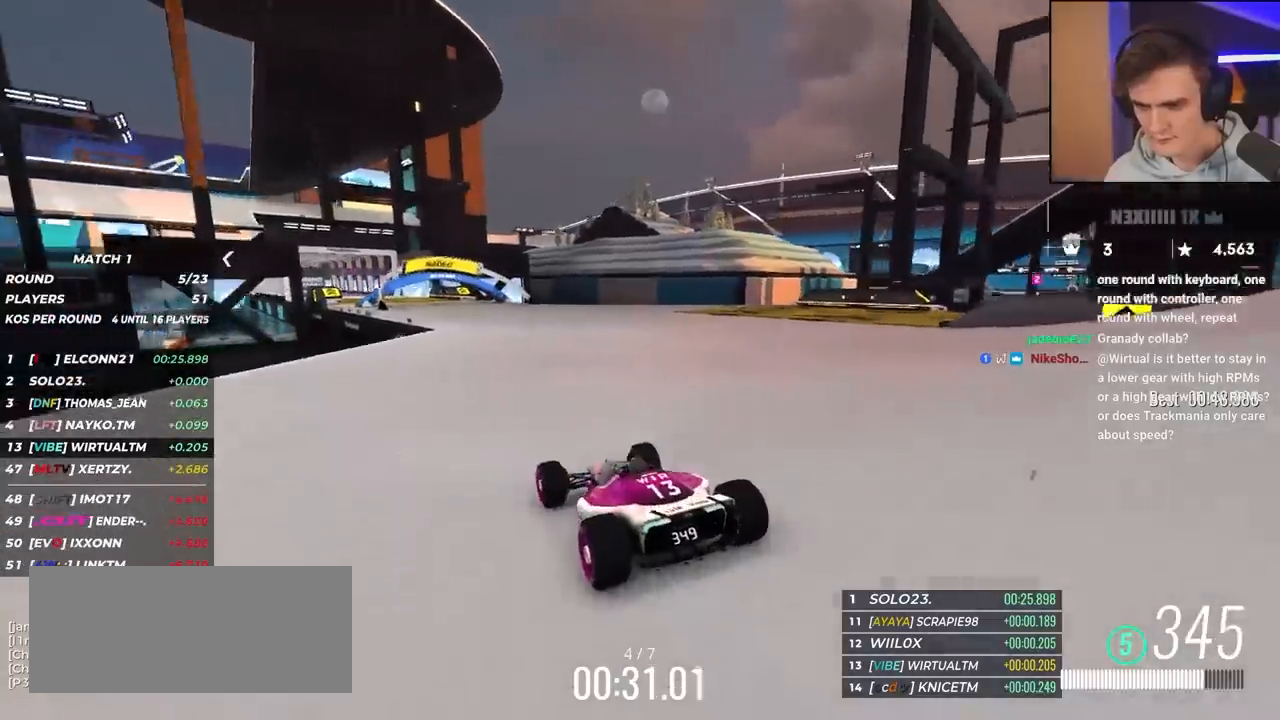
{"keys": ["up"], "events": [[67, "left", "down"], [150, "left", "up"], [300, "left", "down"], [433, "left", "up"]]}
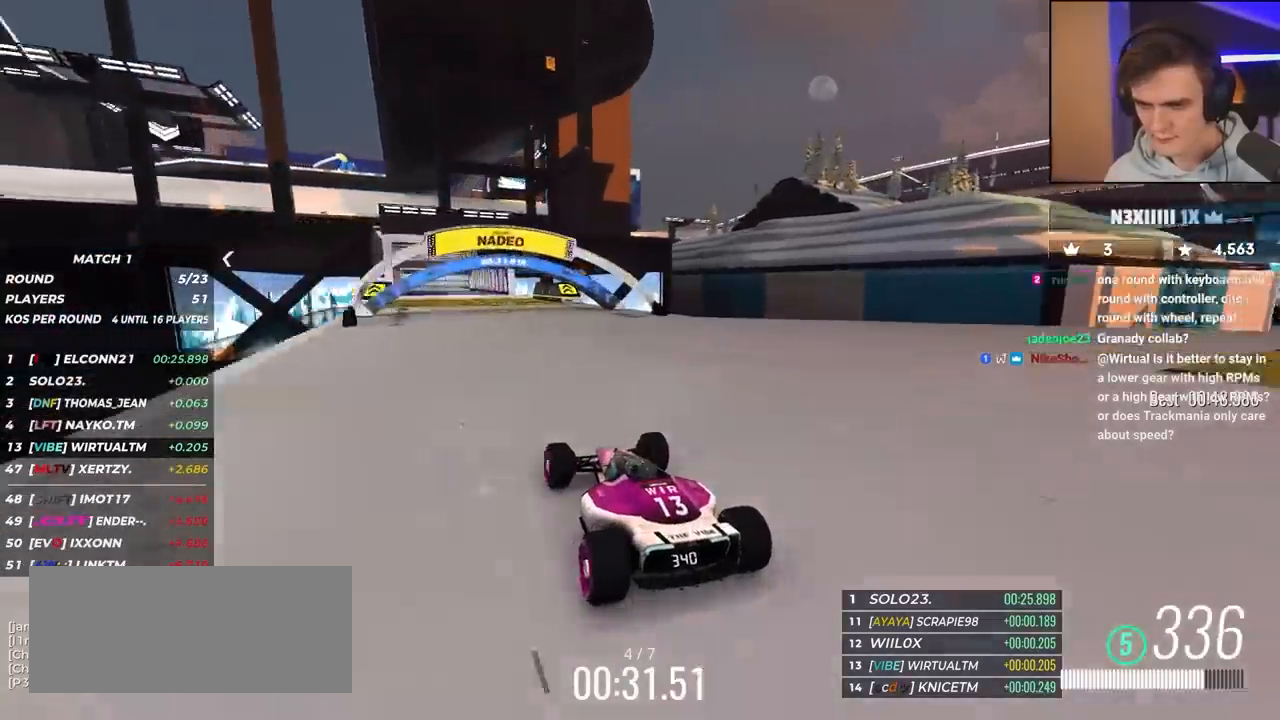
{"keys": ["up"], "events": [[217, "left", "down"], [267, "left", "up"]]}
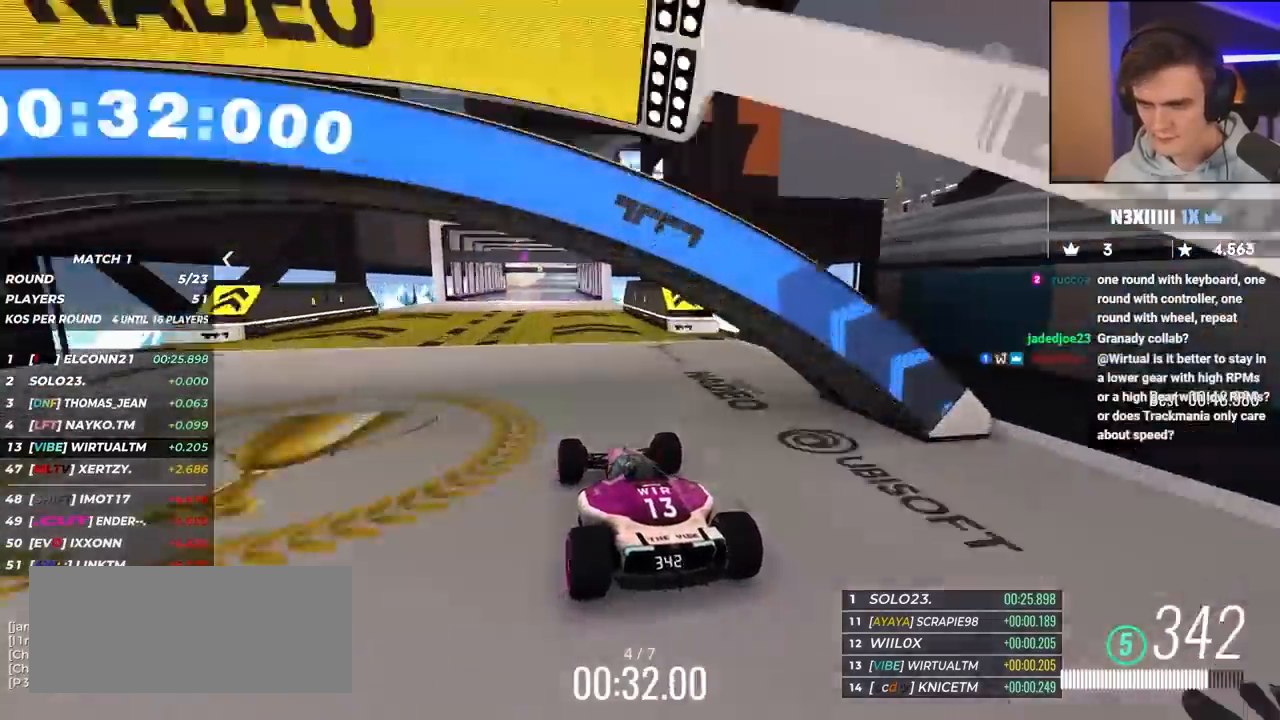
{"keys": ["up"], "events": [[183, "left", "down"], [283, "left", "up"]]}
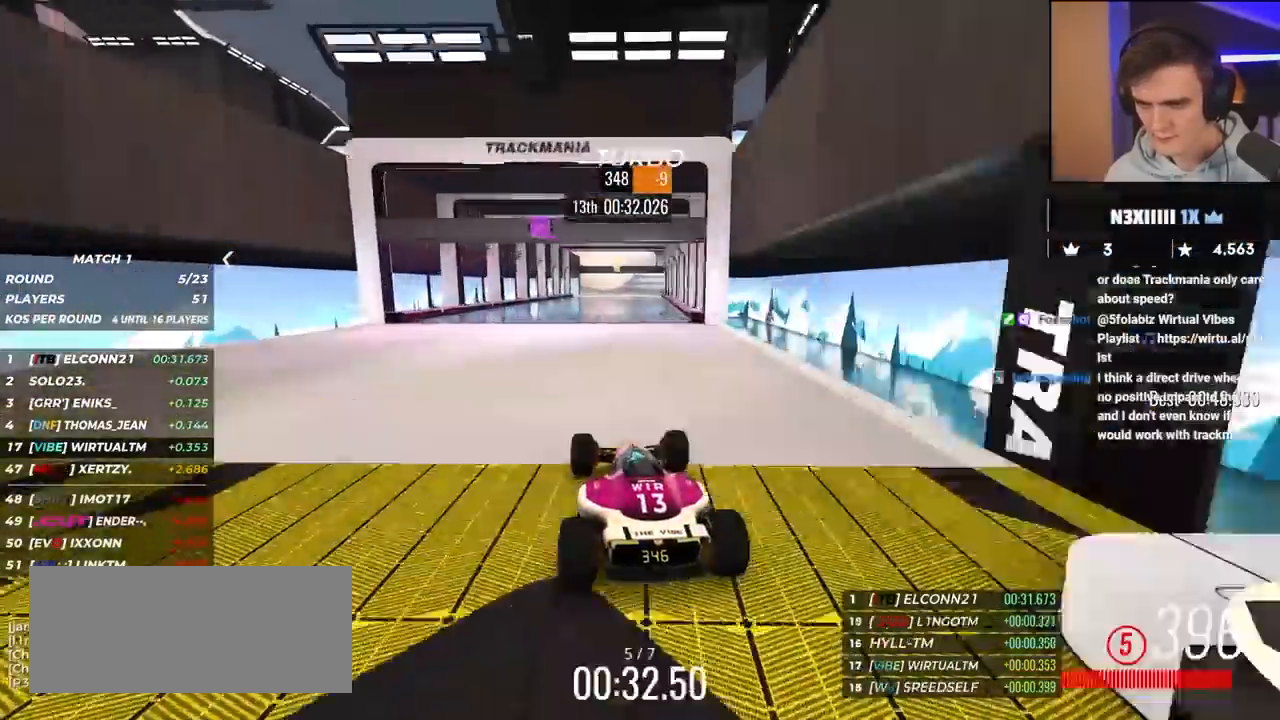
{"keys": ["up"], "events": [[100, "left", "down"], [150, "left", "up"]]}
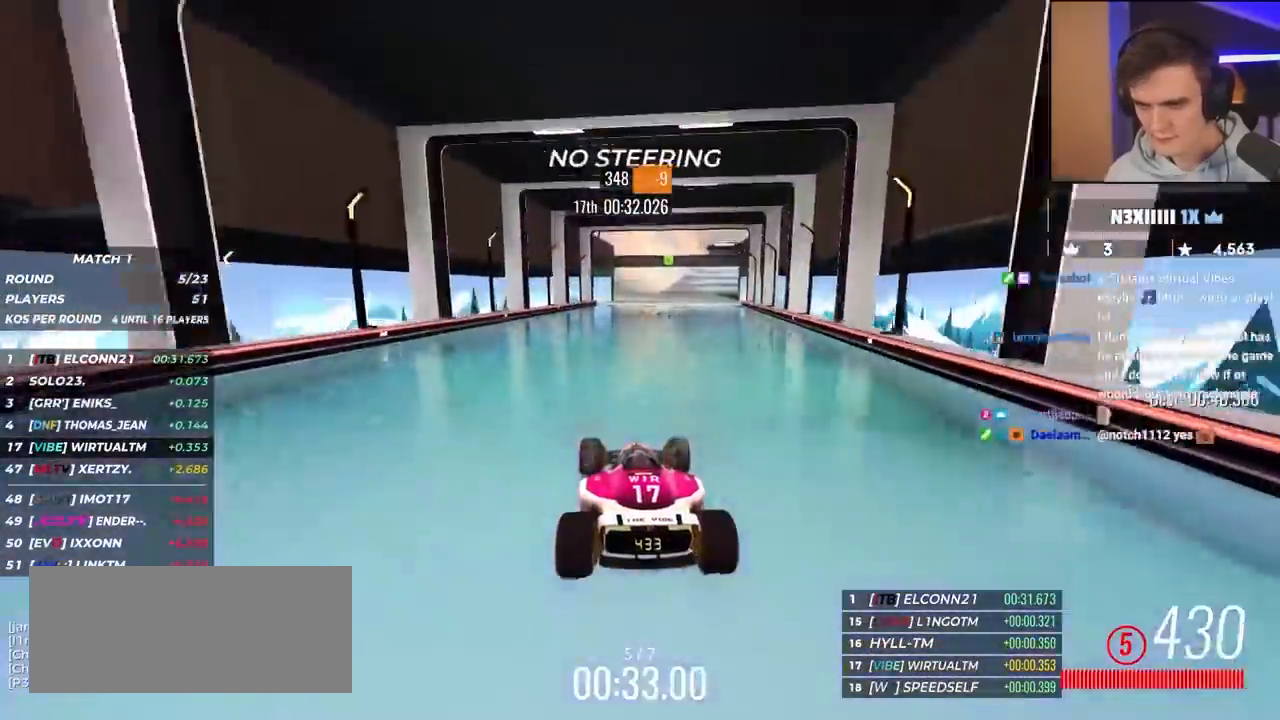
{"keys": ["left", "up"], "events": [[400, "left", "down"]]}
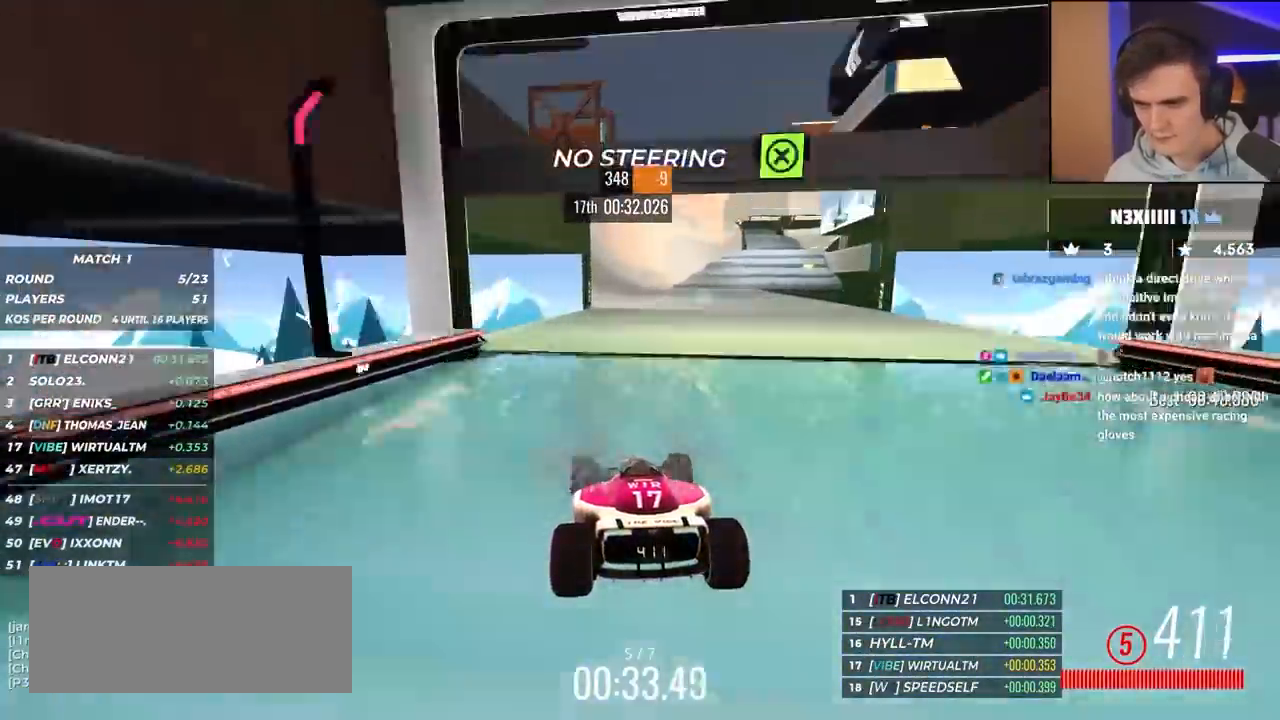
{"keys": ["up"], "events": [[17, "left", "up"], [350, "left", "down"], [483, "left", "up"]]}